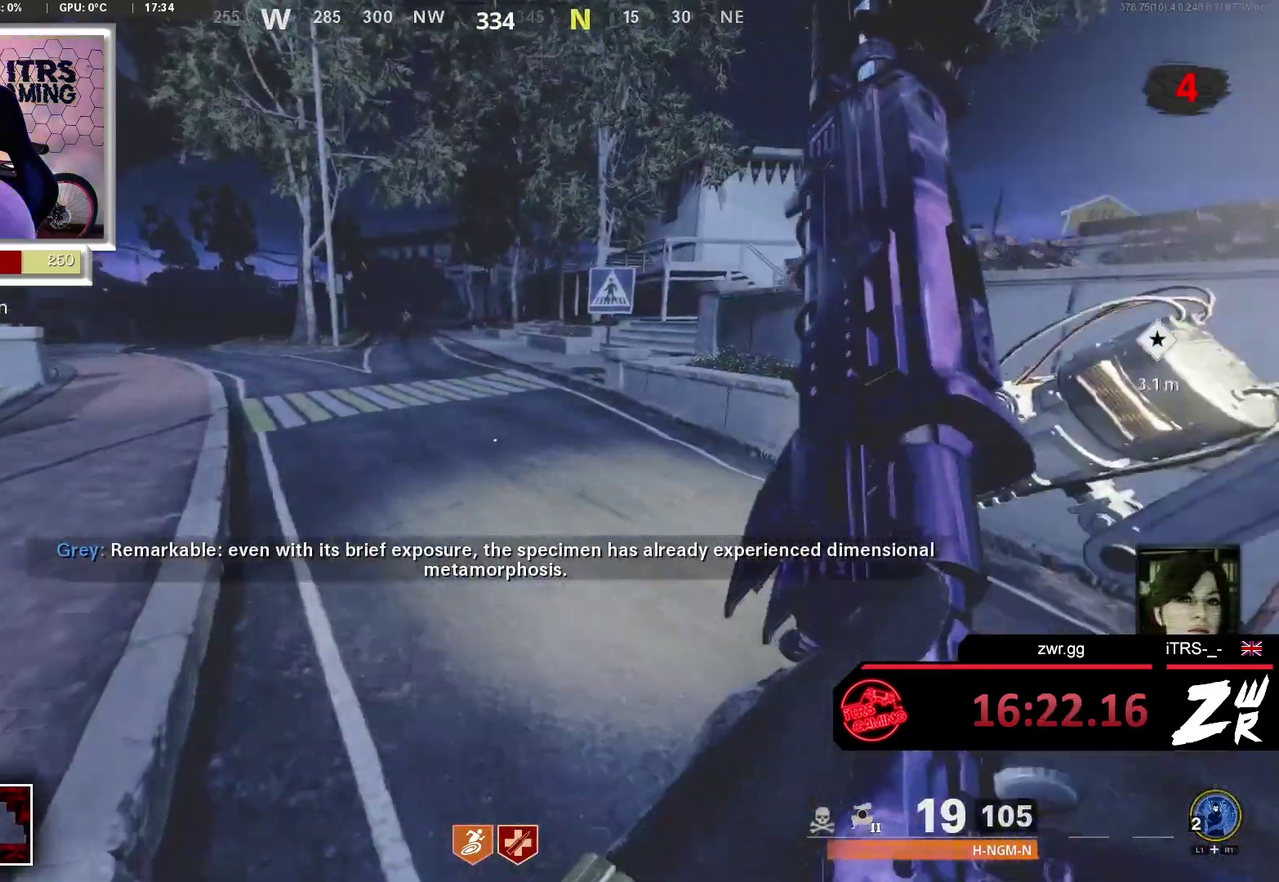
Gameplay with a controller (PlayStation layout); each line is a JSON object with the inputs held at the frame after it. "button_events" lists button changes between this image and that frame as [ms after this image, input, new state], when the widget could be followed in between (sticks are given only as held states). This overlay highlights the sticks when they move; stick clicks (L3 R3) are not distinguishable.
{"buttons": [], "left_stick": "center", "right_stick": "center", "button_events": []}
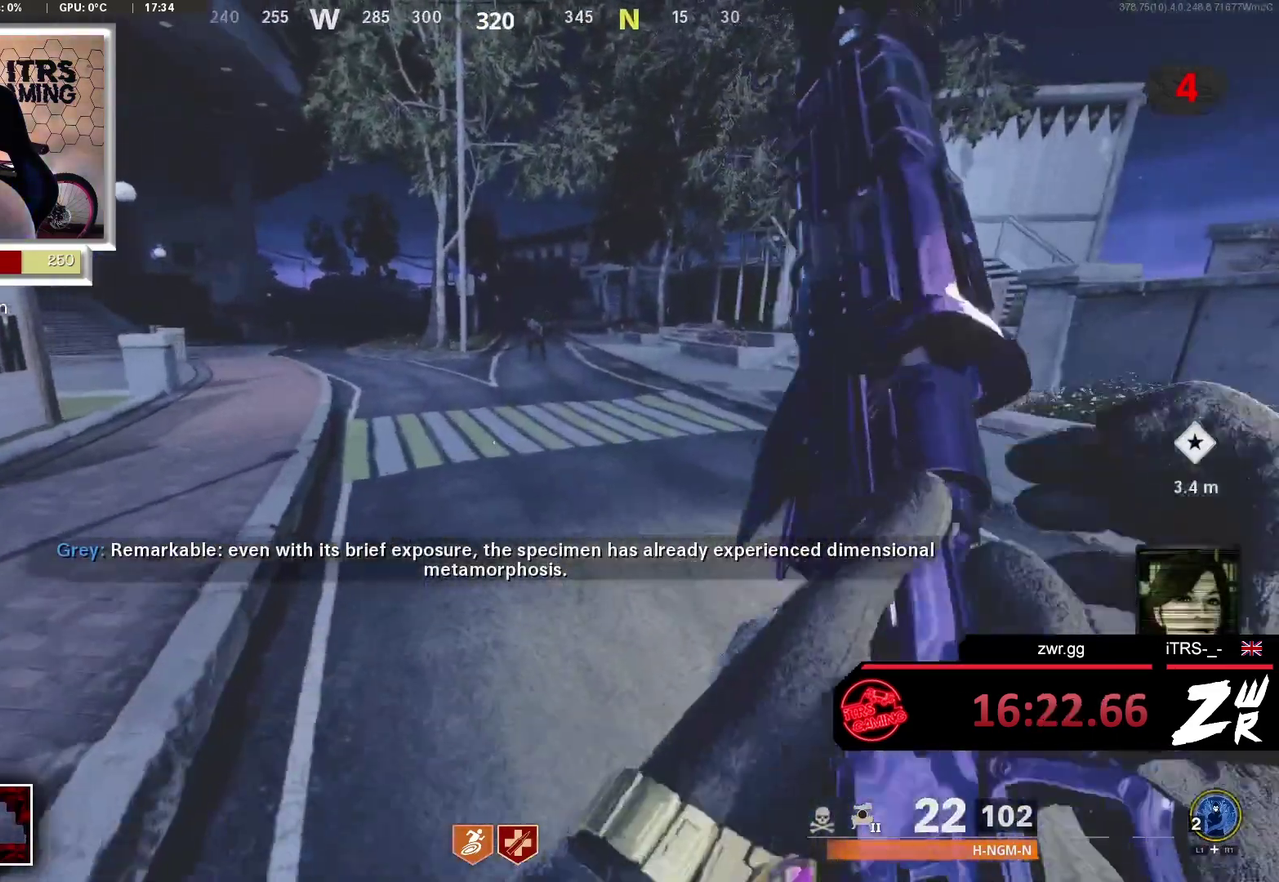
{"buttons": ["TRIANGLE"], "left_stick": "up", "right_stick": "center", "button_events": [[467, "TRIANGLE", "down"]]}
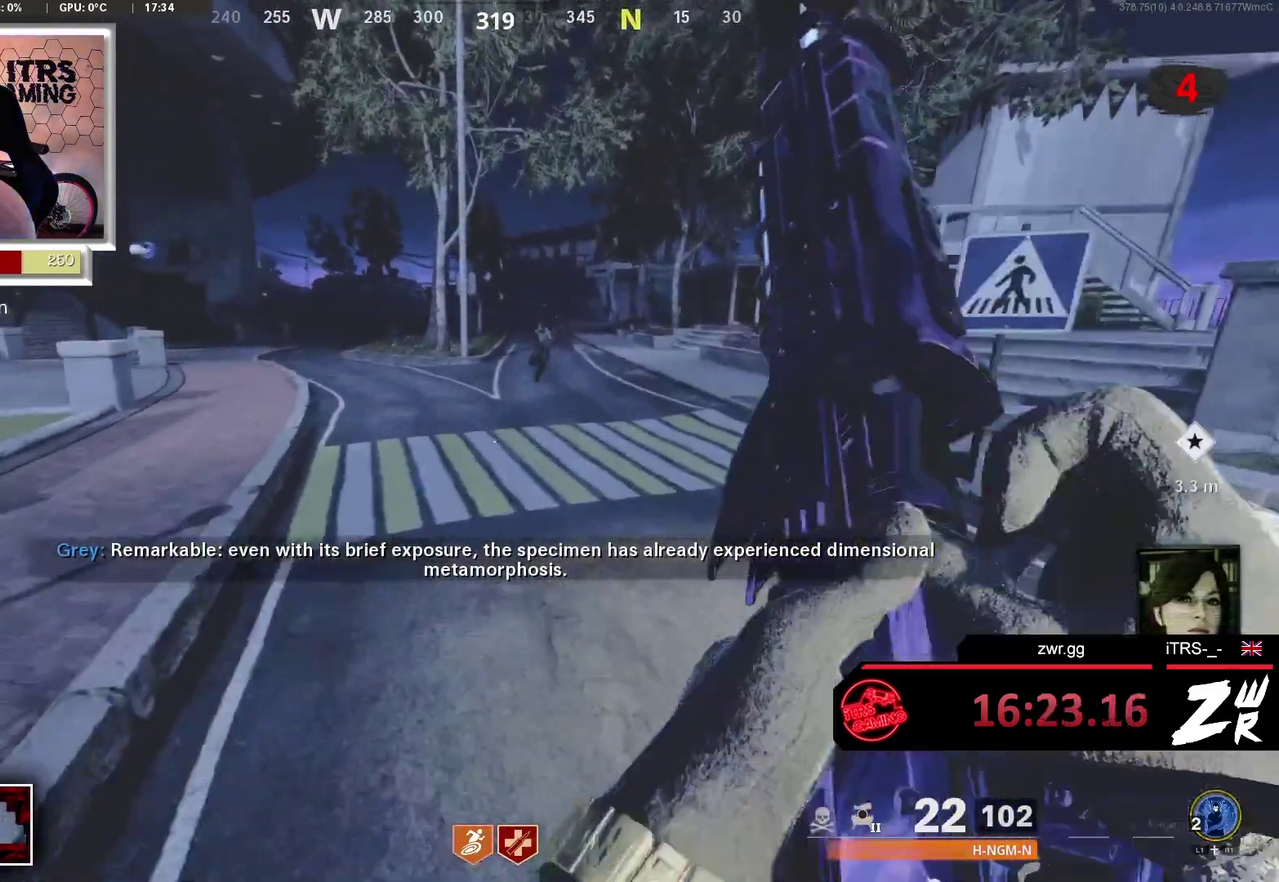
{"buttons": ["L2"], "left_stick": "up", "right_stick": "center", "button_events": [[33, "TRIANGLE", "up"], [133, "TRIANGLE", "down"], [200, "TRIANGLE", "up"], [500, "L2", "down"]]}
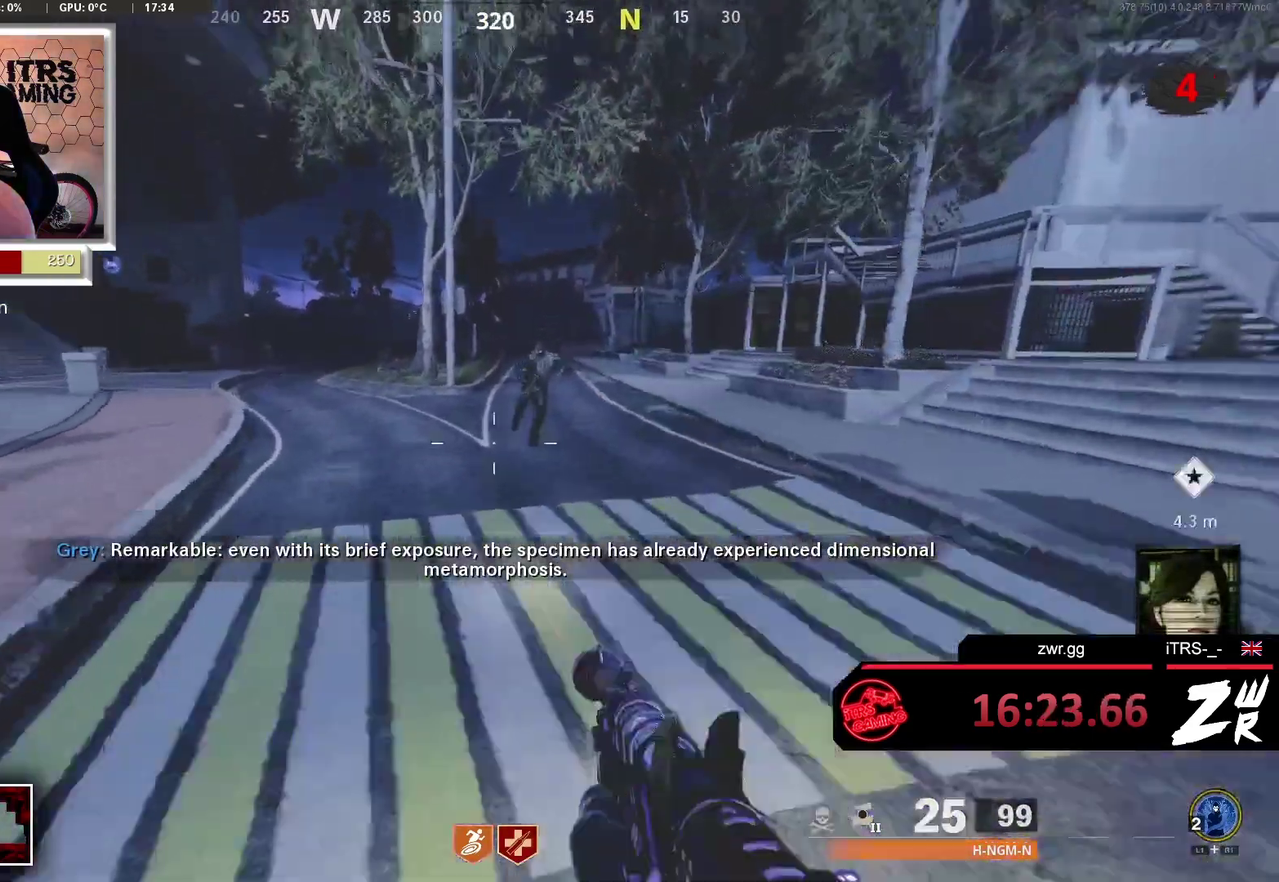
{"buttons": [], "left_stick": "up", "right_stick": "down", "button_events": [[133, "R2", "down"], [233, "L2", "up"], [233, "R2", "up"]]}
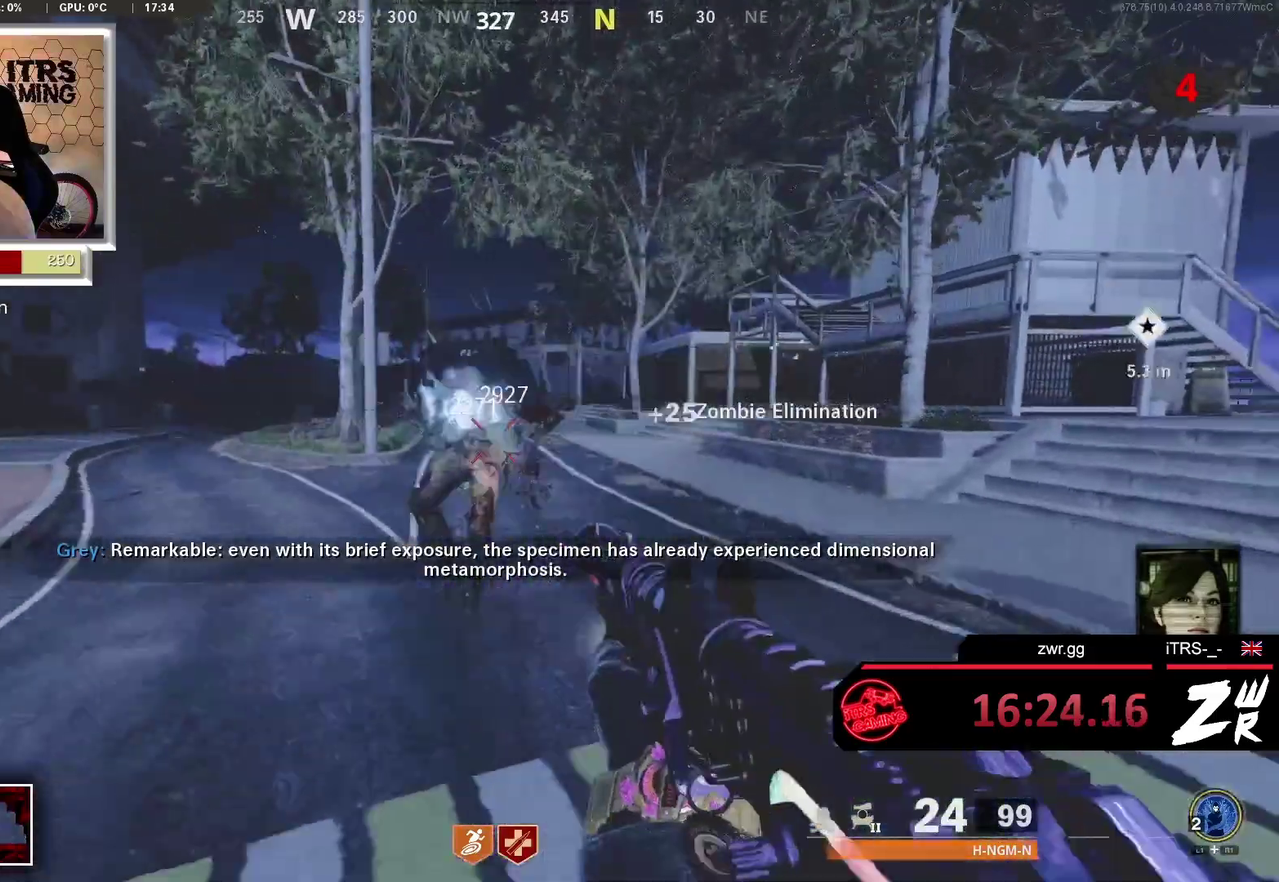
{"buttons": ["L2"], "left_stick": "up", "right_stick": "center", "button_events": [[400, "L2", "down"]]}
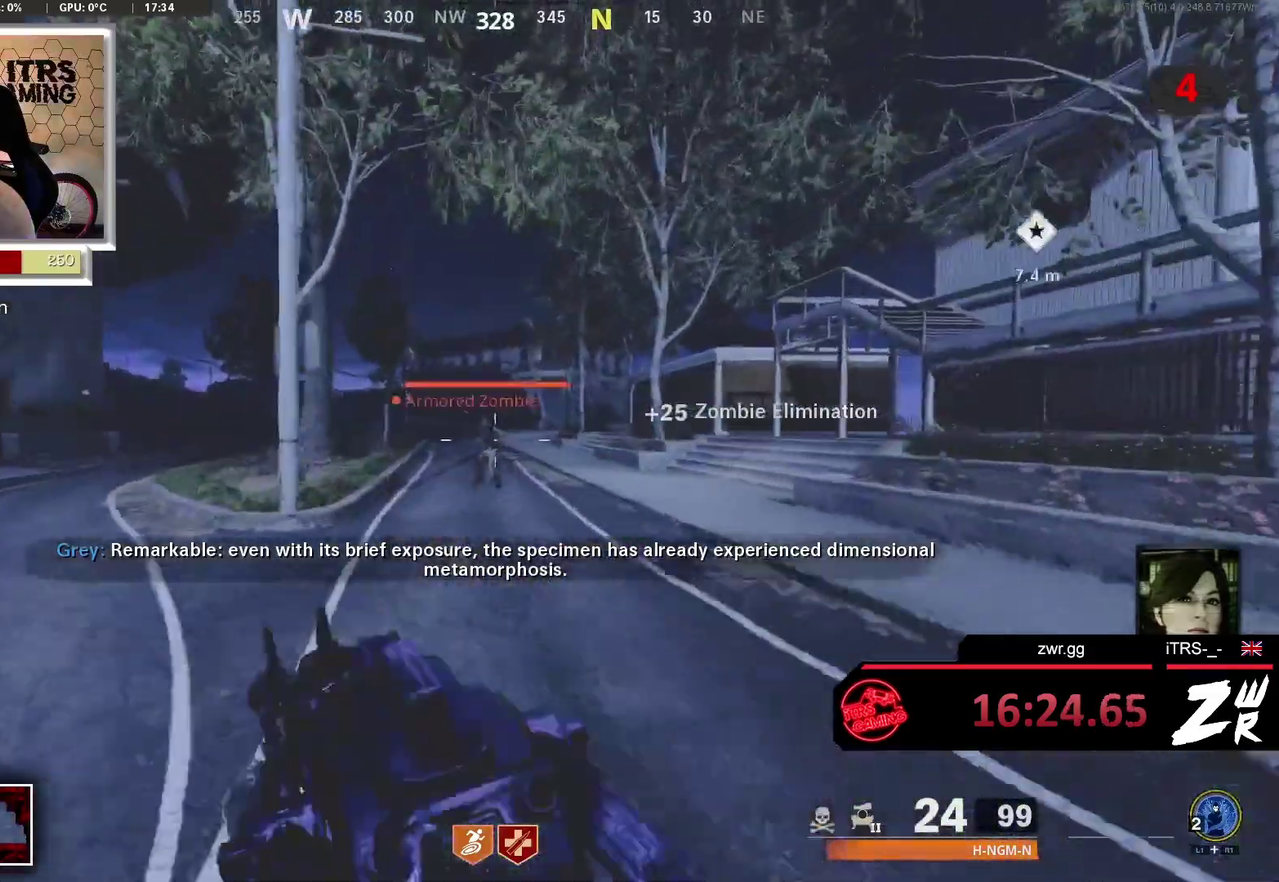
{"buttons": [], "left_stick": "right", "right_stick": "down-left", "button_events": [[100, "R2", "down"], [167, "L2", "up"], [200, "R2", "up"]]}
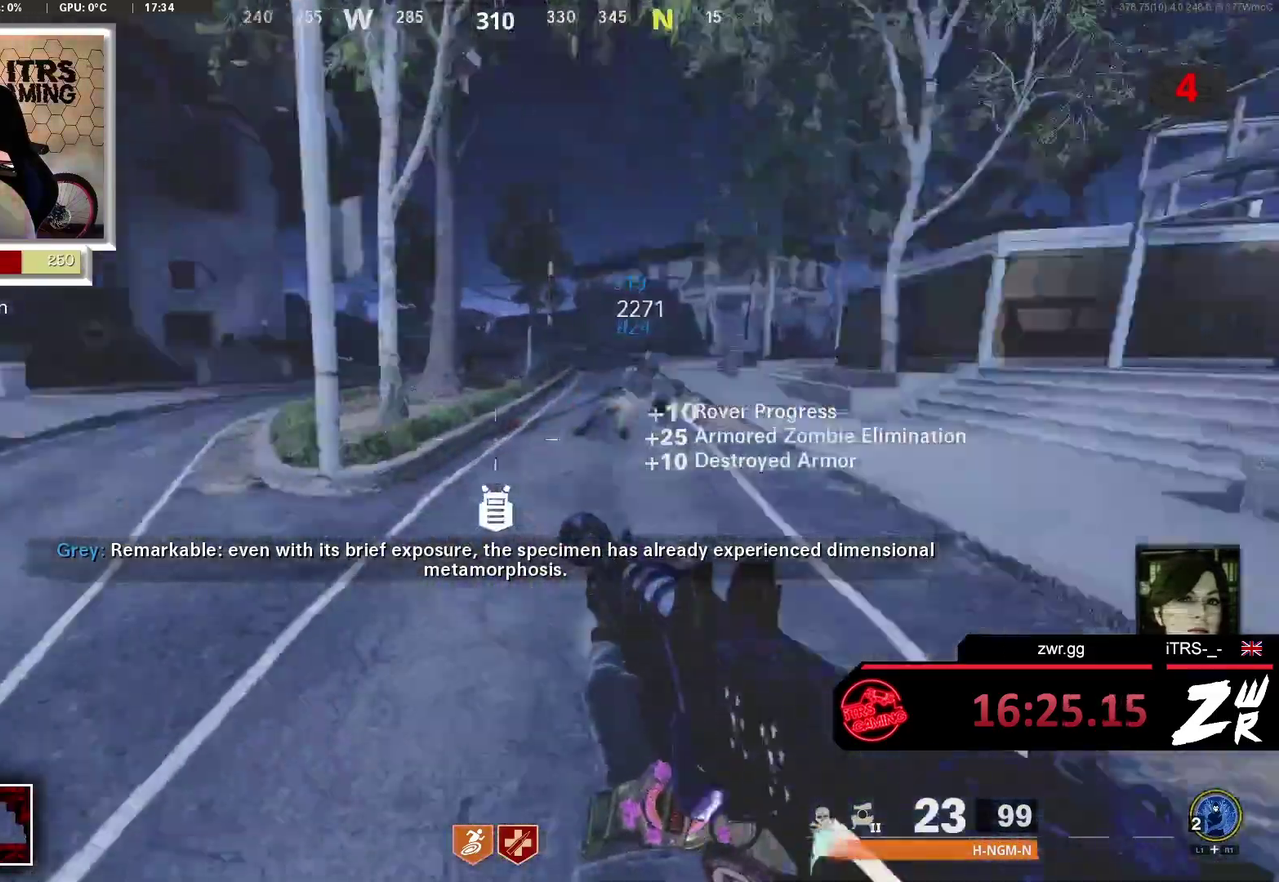
{"buttons": [], "left_stick": "down-right", "right_stick": "left", "button_events": []}
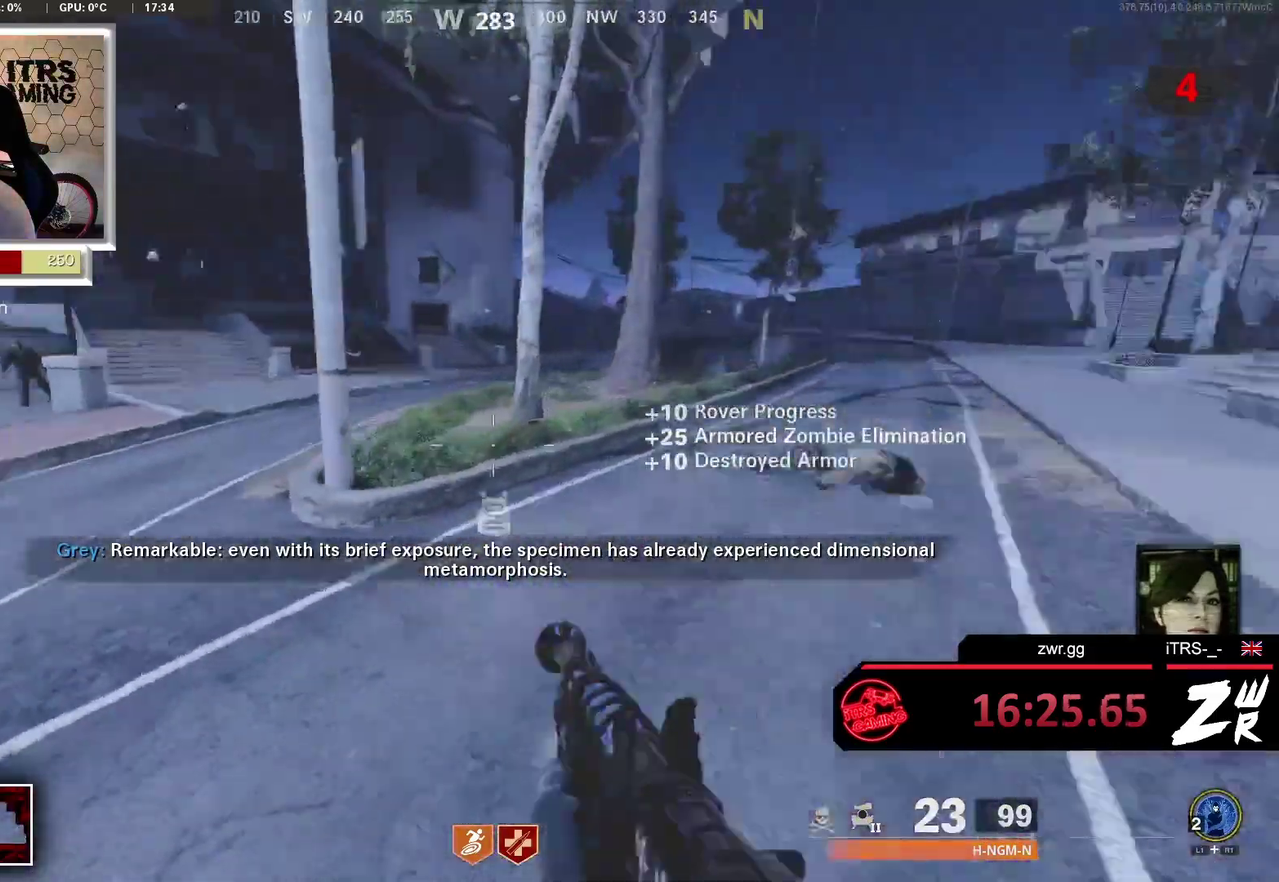
{"buttons": [], "left_stick": "center", "right_stick": "center", "button_events": []}
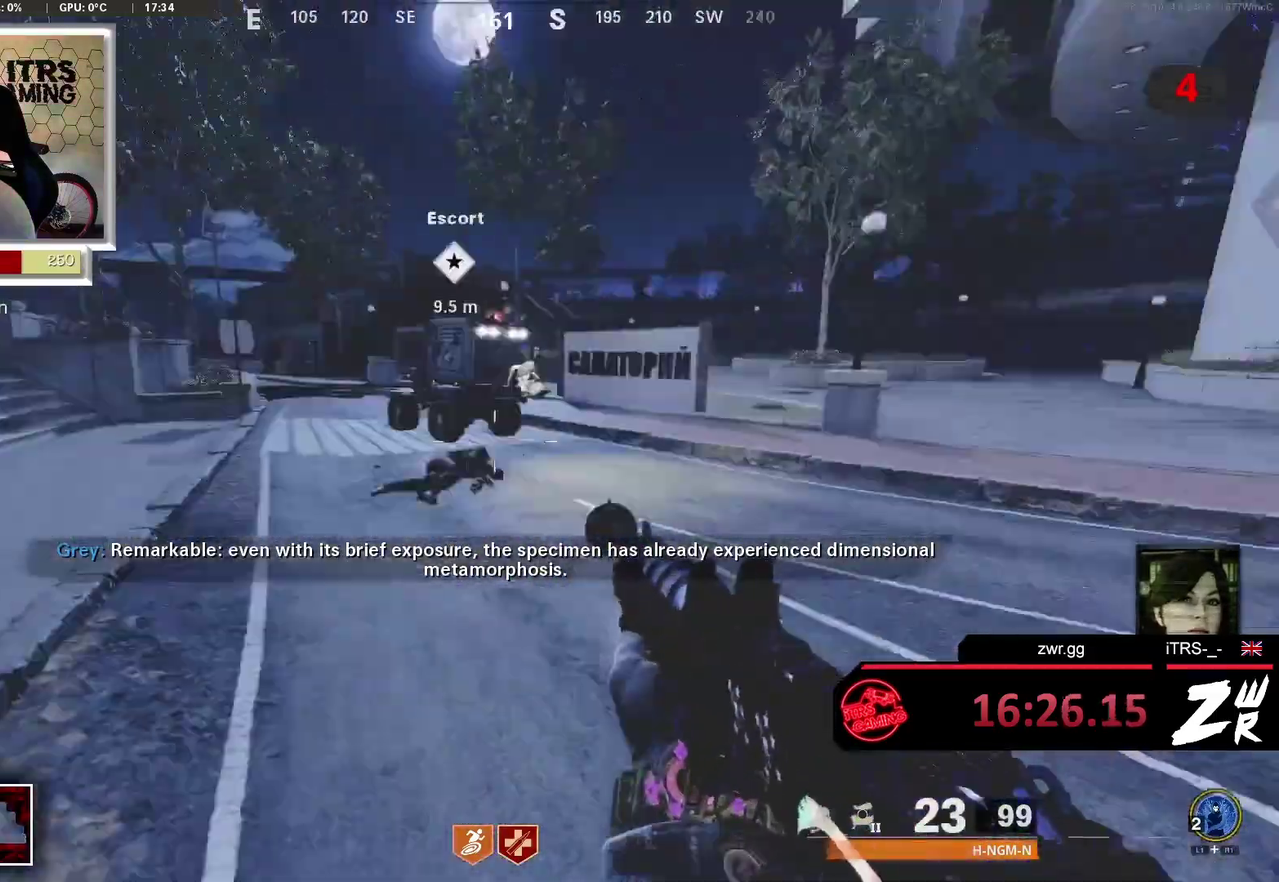
{"buttons": [], "left_stick": "up-left", "right_stick": "center", "button_events": []}
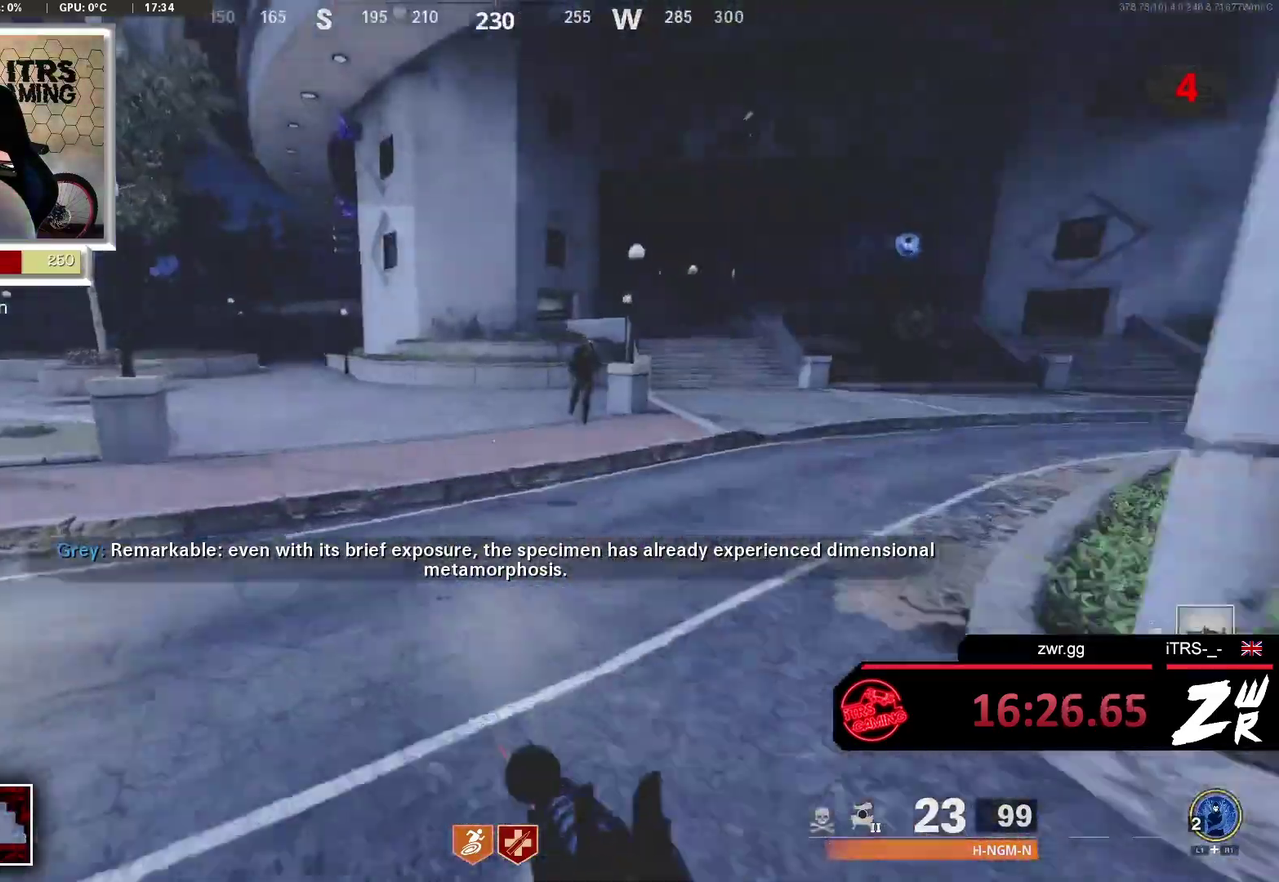
{"buttons": [], "left_stick": "down-right", "right_stick": "left", "button_events": [[167, "L2", "down"], [333, "R2", "down"], [433, "L2", "up"], [467, "R2", "up"]]}
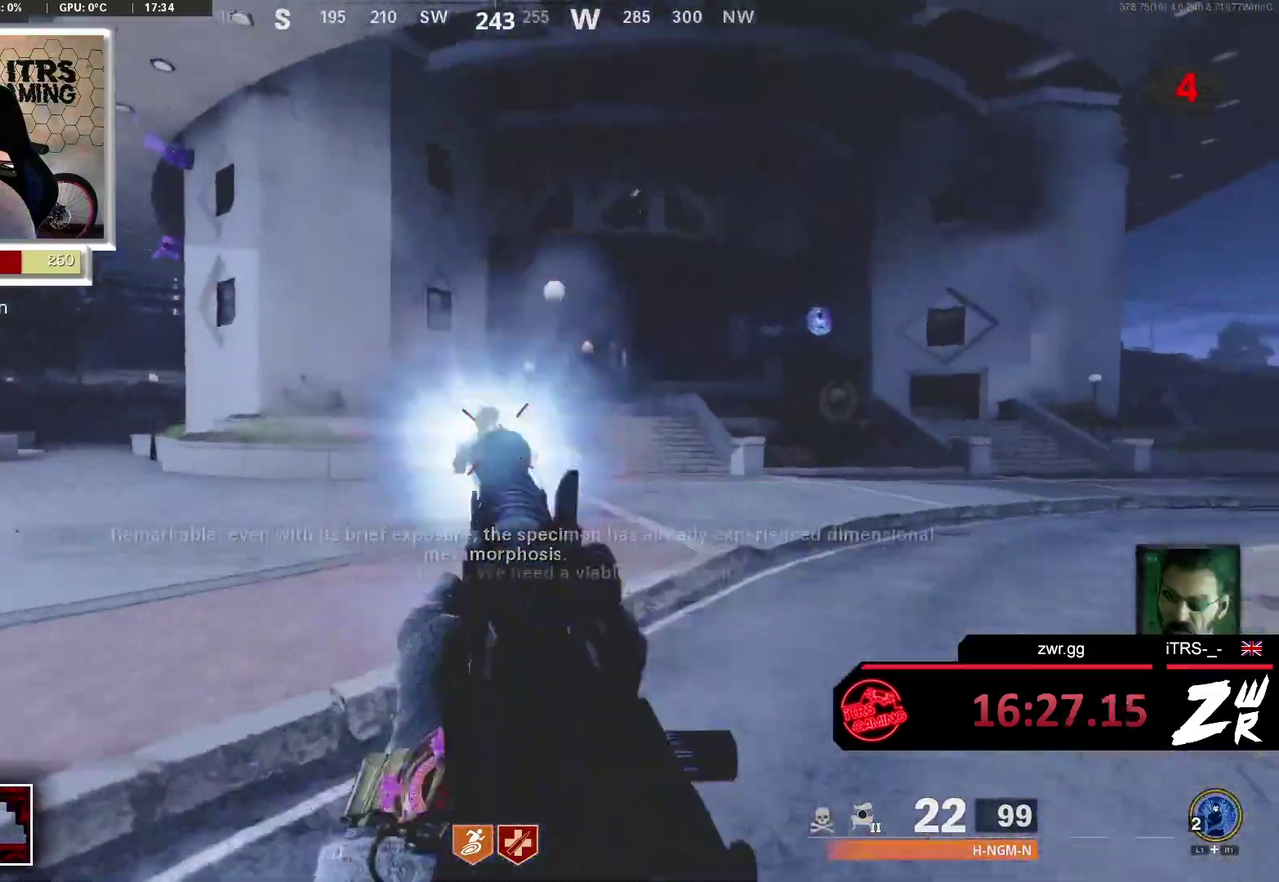
{"buttons": [], "left_stick": "down", "right_stick": "right", "button_events": []}
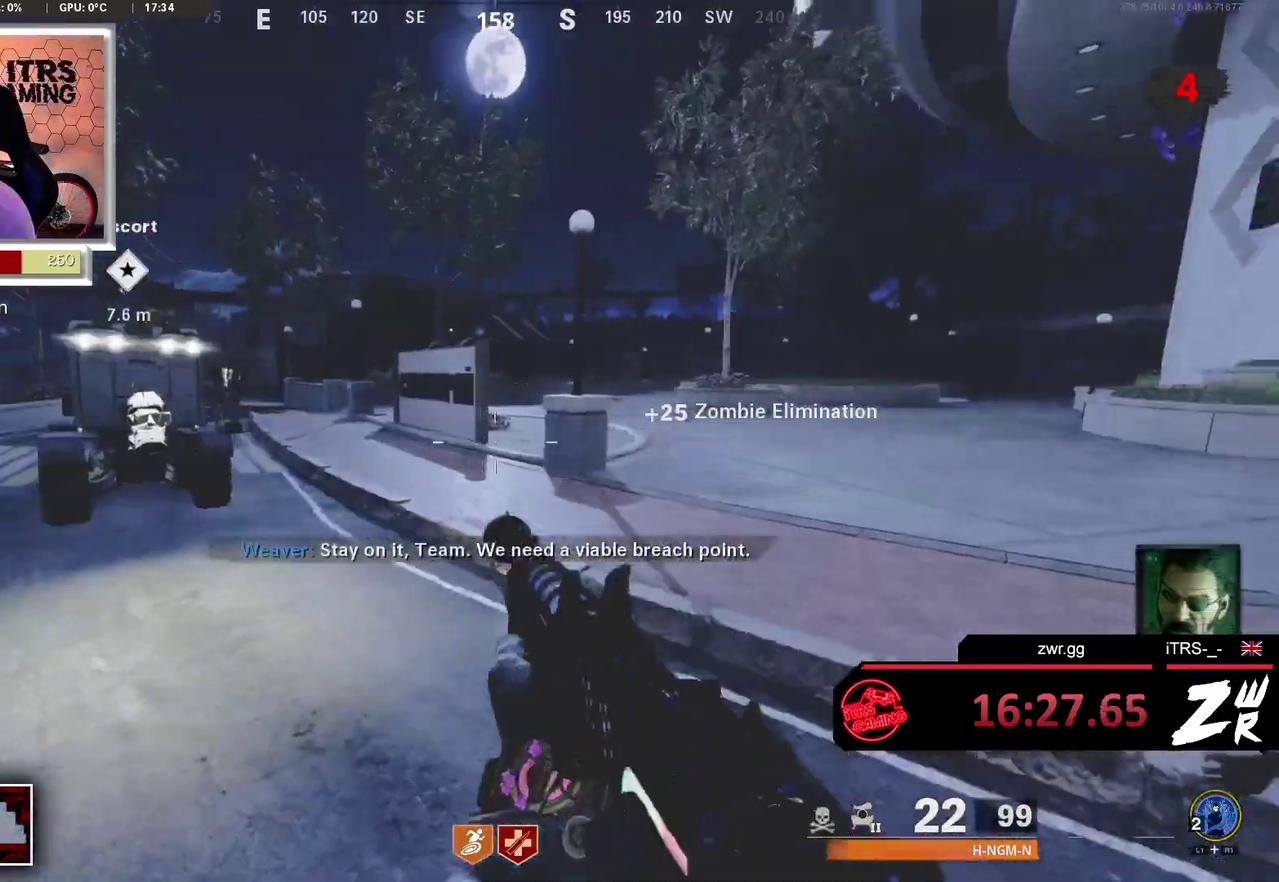
{"buttons": [], "left_stick": "center", "right_stick": "center", "button_events": []}
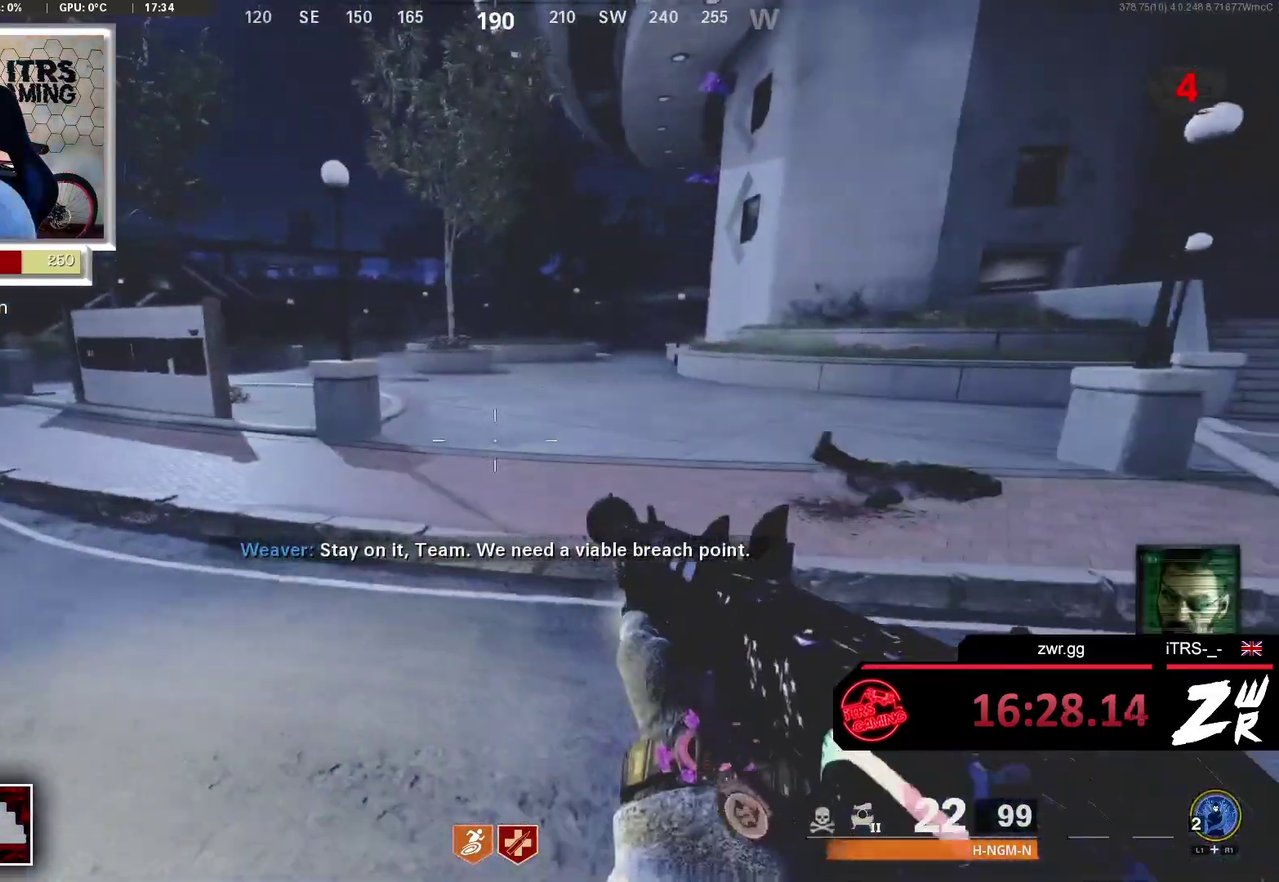
{"buttons": [], "left_stick": "center", "right_stick": "center", "button_events": []}
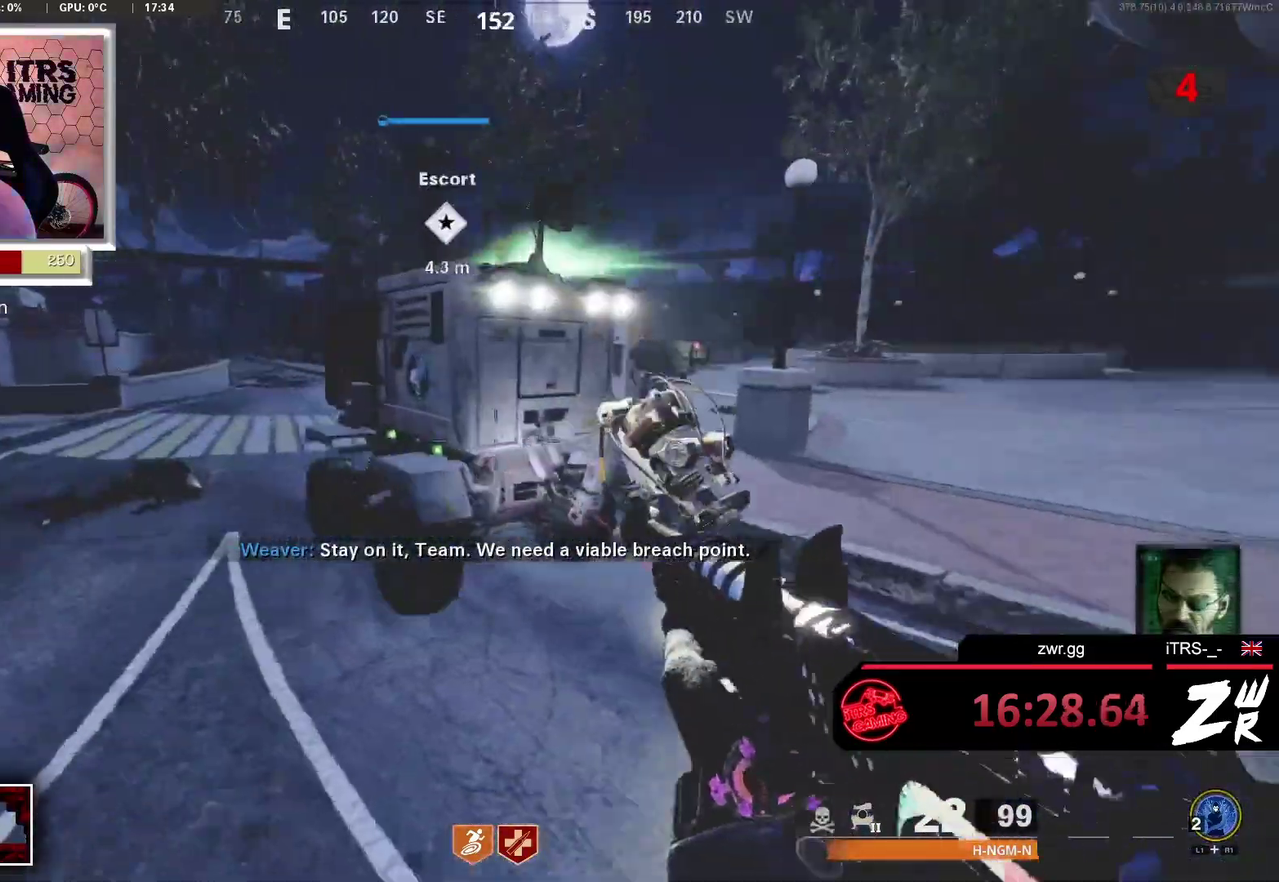
{"buttons": [], "left_stick": "up-left", "right_stick": "center", "button_events": []}
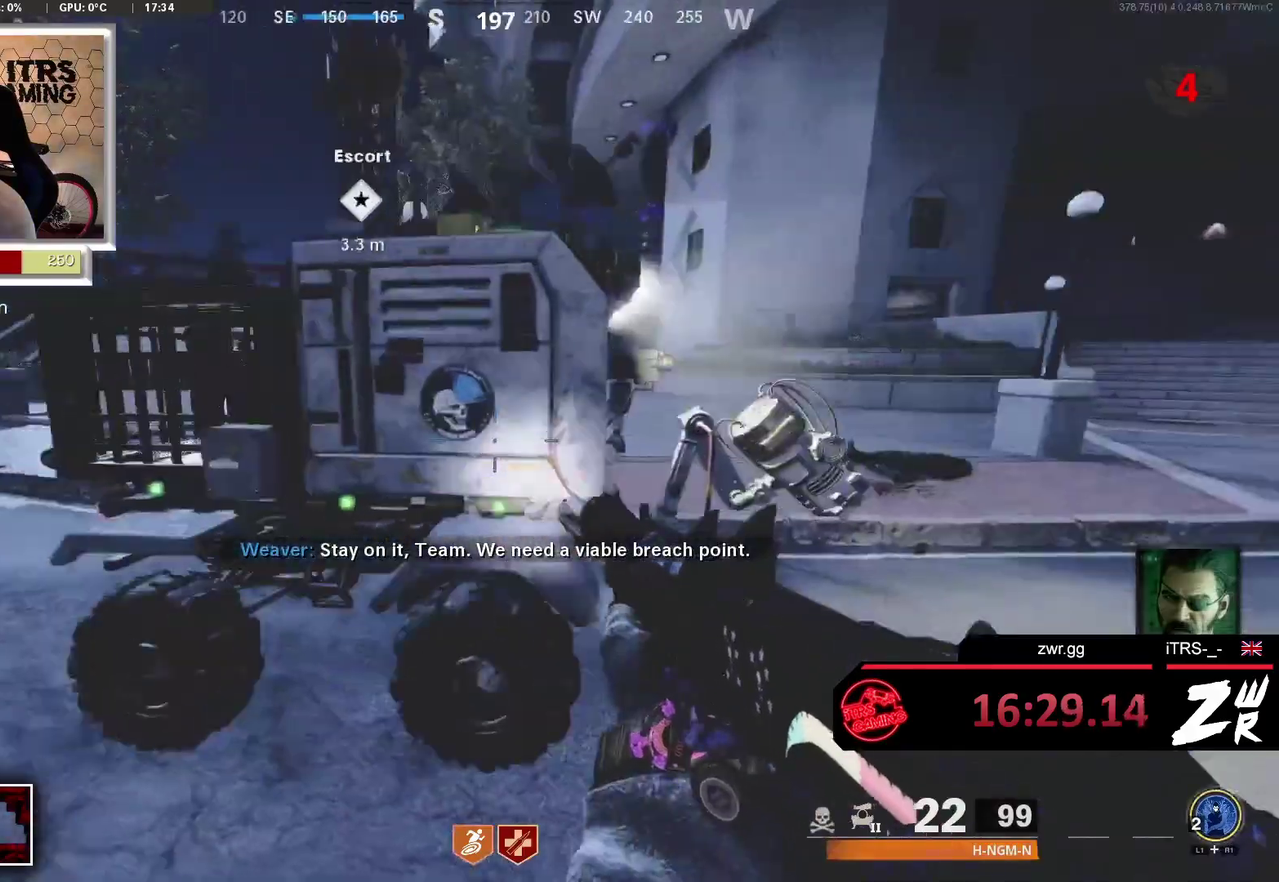
{"buttons": [], "left_stick": "left", "right_stick": "right", "button_events": []}
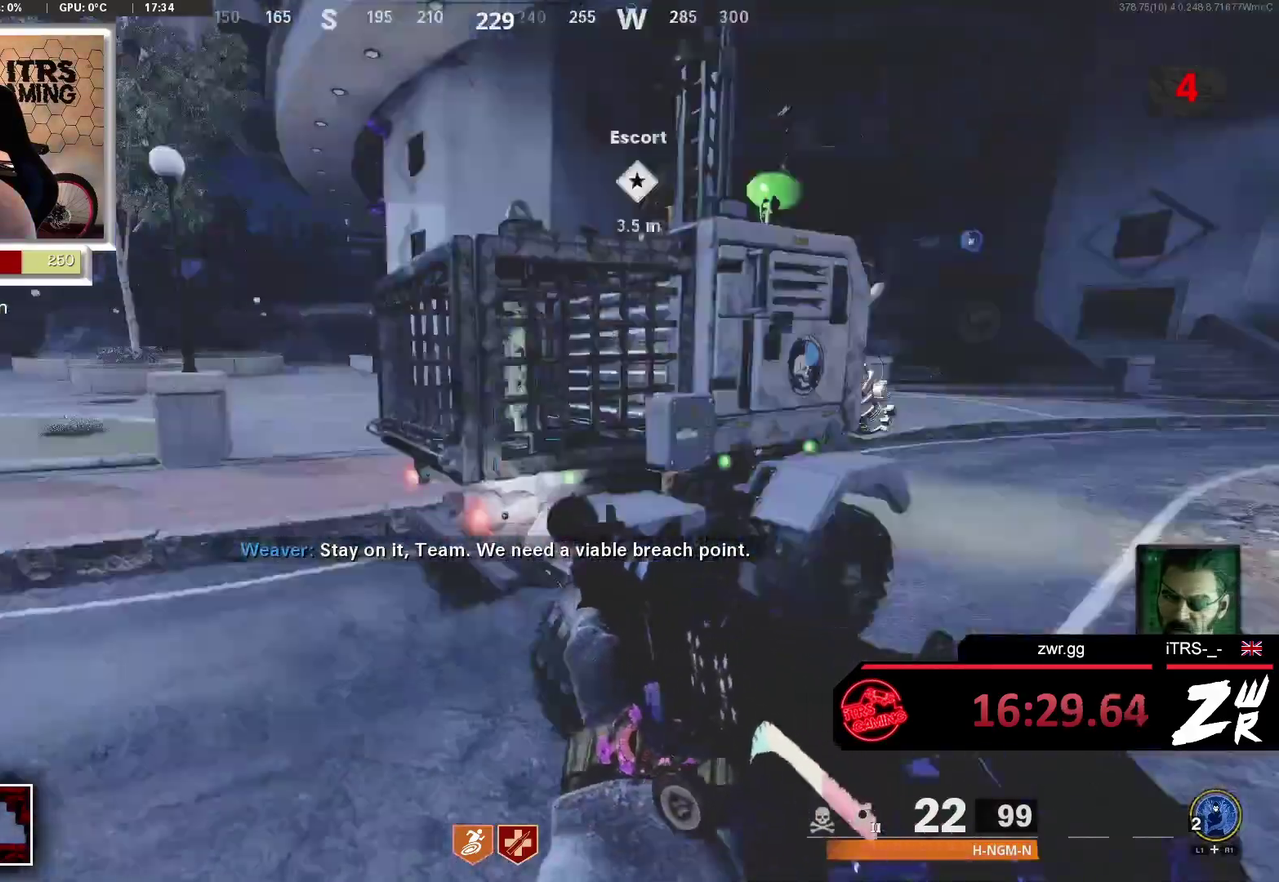
{"buttons": [], "left_stick": "up-left", "right_stick": "center", "button_events": []}
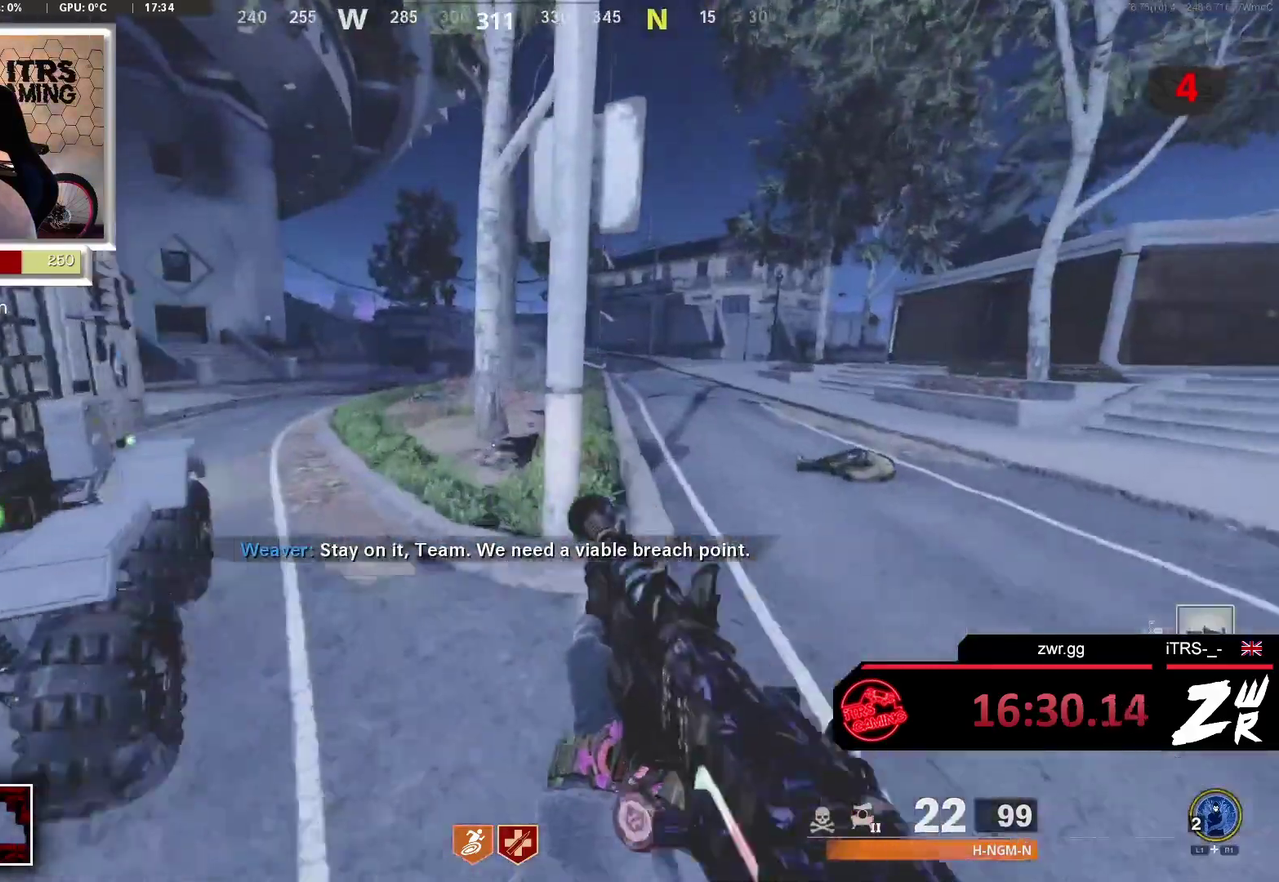
{"buttons": [], "left_stick": "left", "right_stick": "center", "button_events": []}
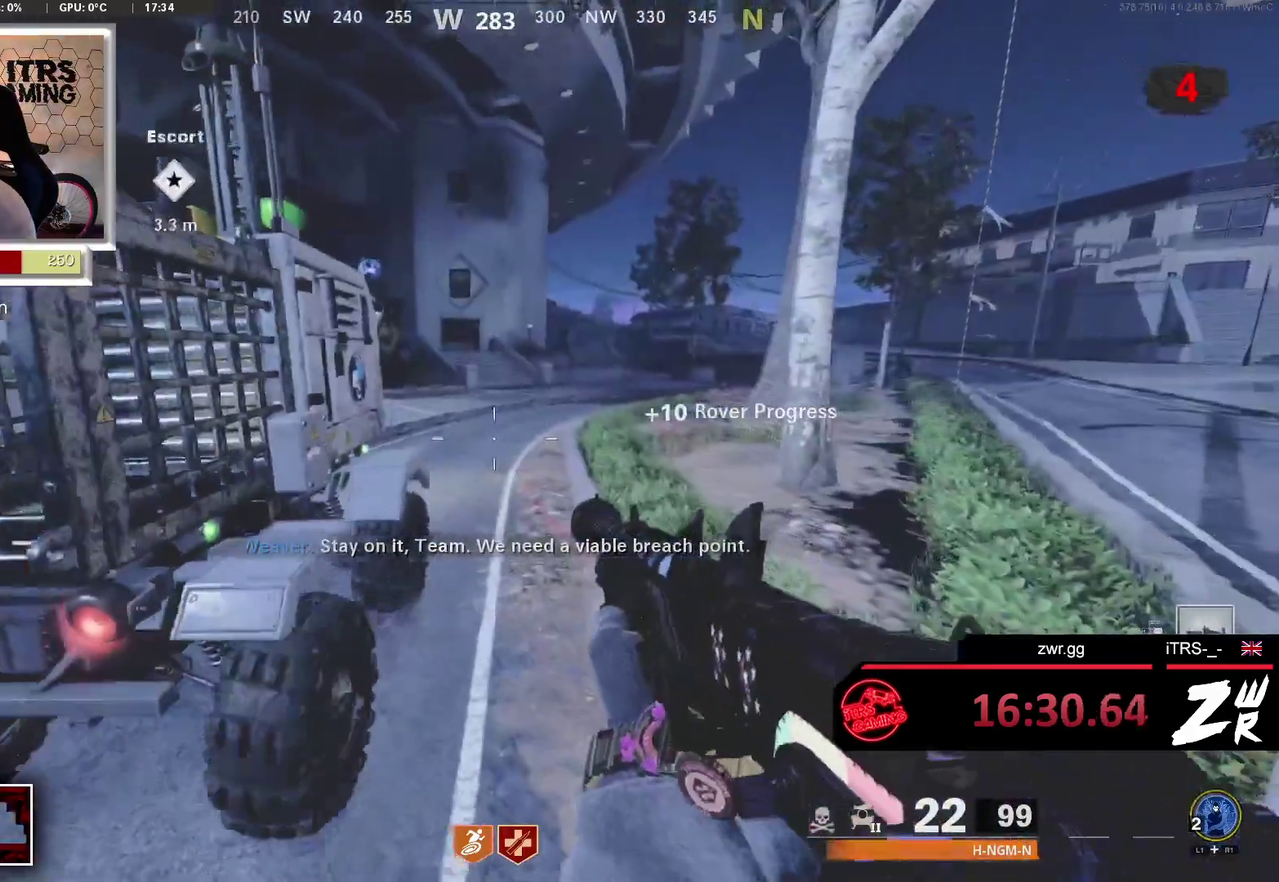
{"buttons": [], "left_stick": "center", "right_stick": "center", "button_events": []}
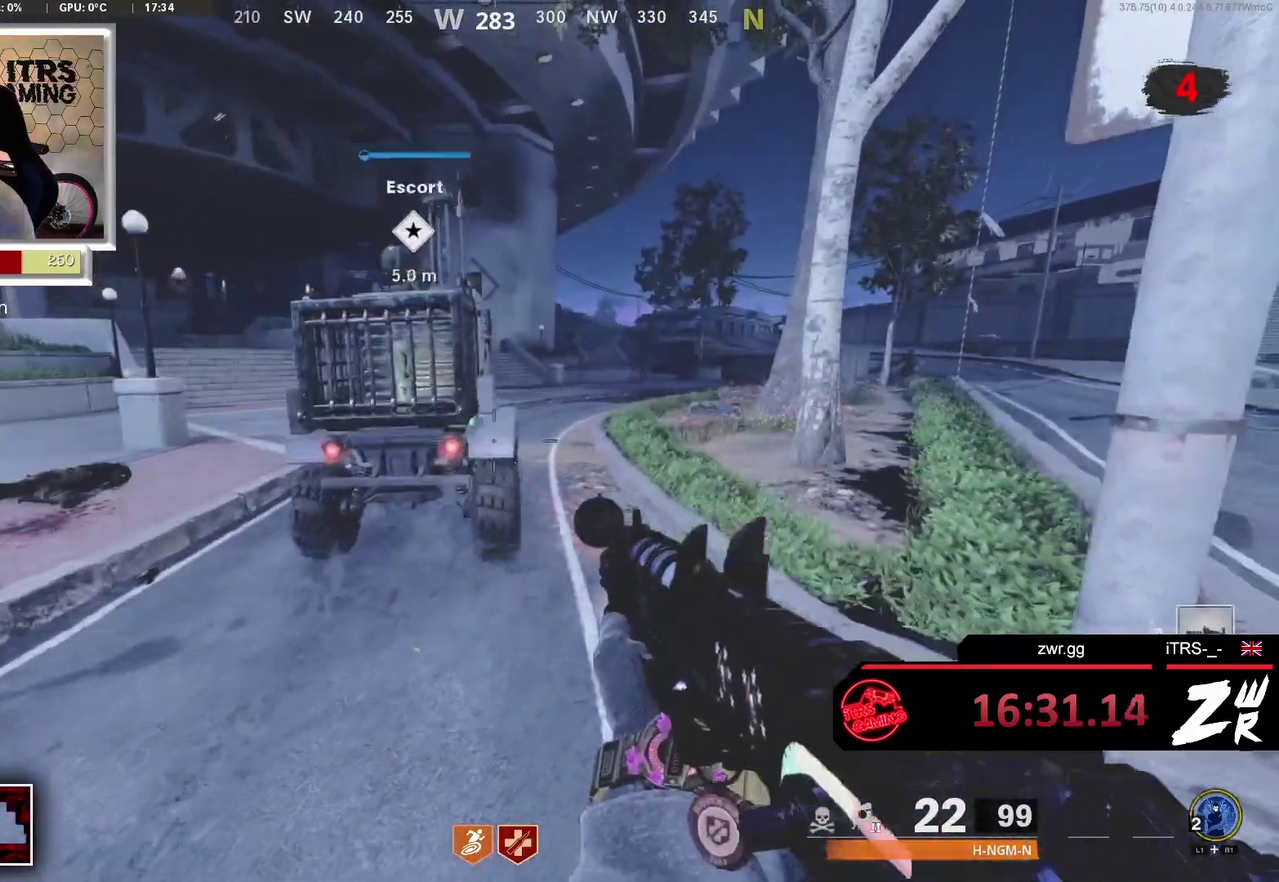
{"buttons": [], "left_stick": "center", "right_stick": "center", "button_events": []}